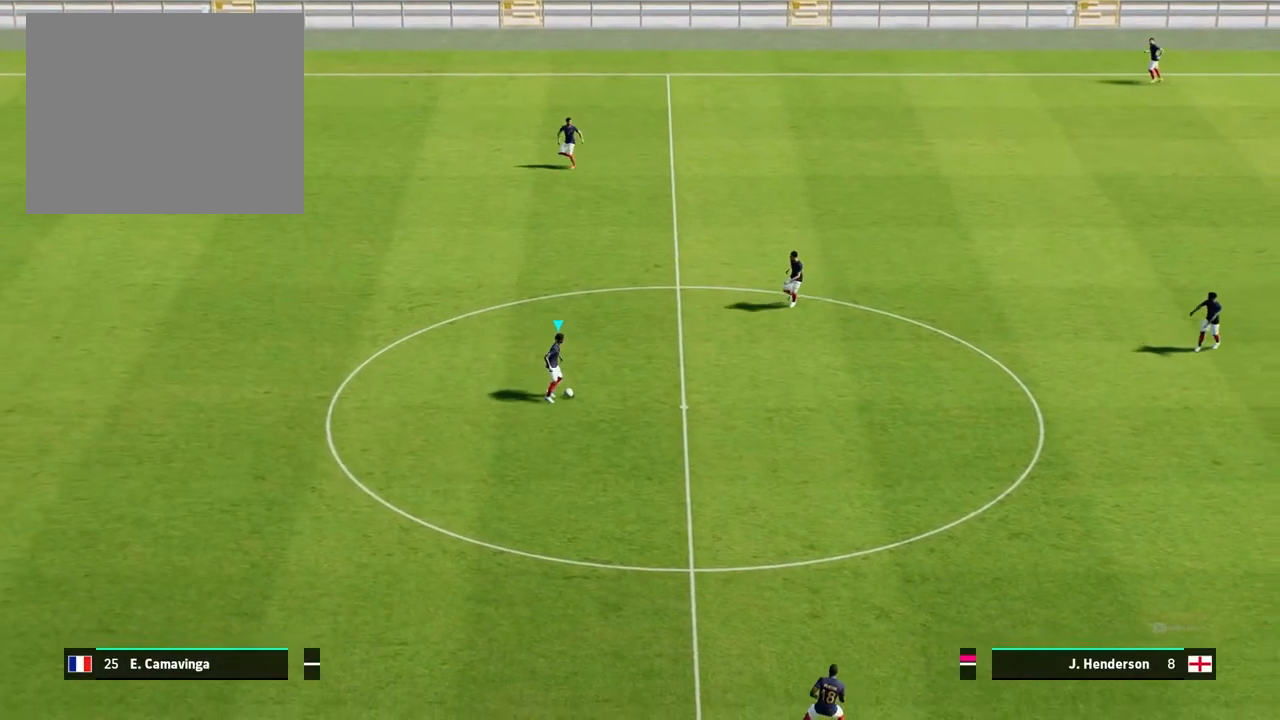
Gameplay with a controller (PlayStation layout); each line is a JSON object with the inputs held at the frame after it. "events" lists button and stick changes between this image and that frame as [ms after this image, input, new state], when the widget could be followed in between. Not read: right_stick.
{"buttons": [], "left_stick": "up-right", "events": []}
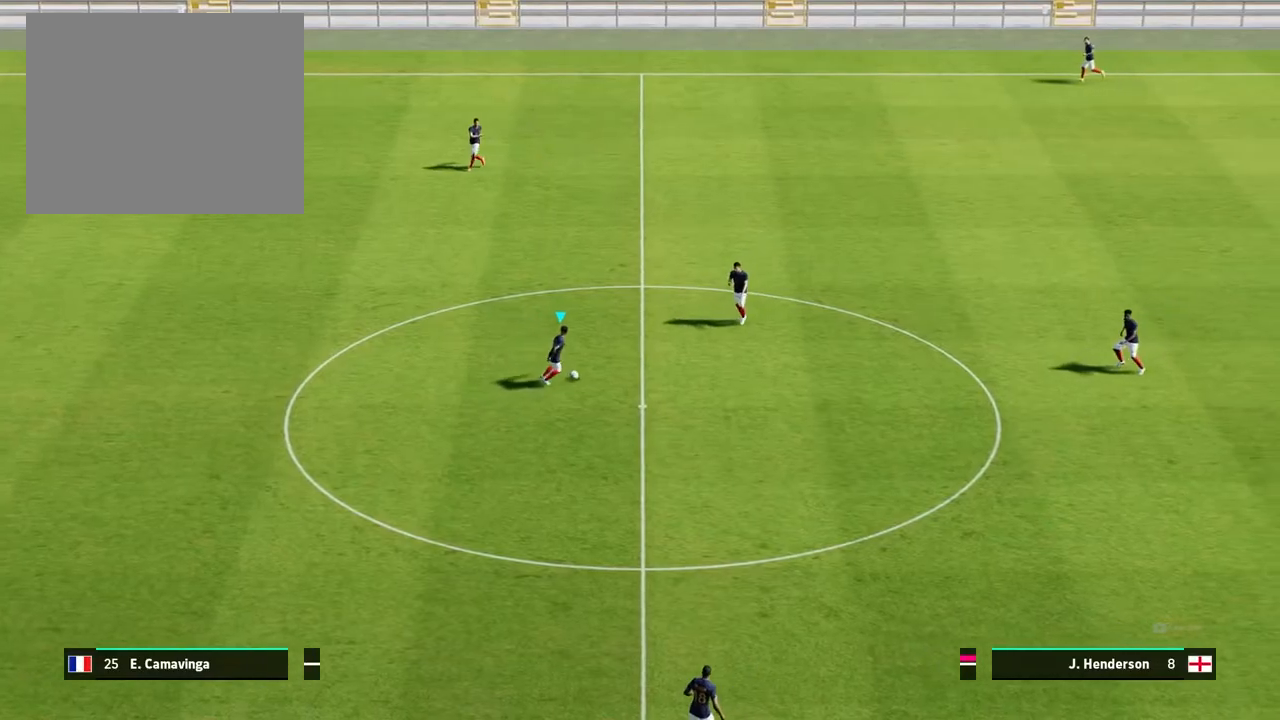
{"buttons": [], "left_stick": "down", "events": [[83, "left_stick", "right"], [267, "left_stick", "down-right"], [450, "left_stick", "down"]]}
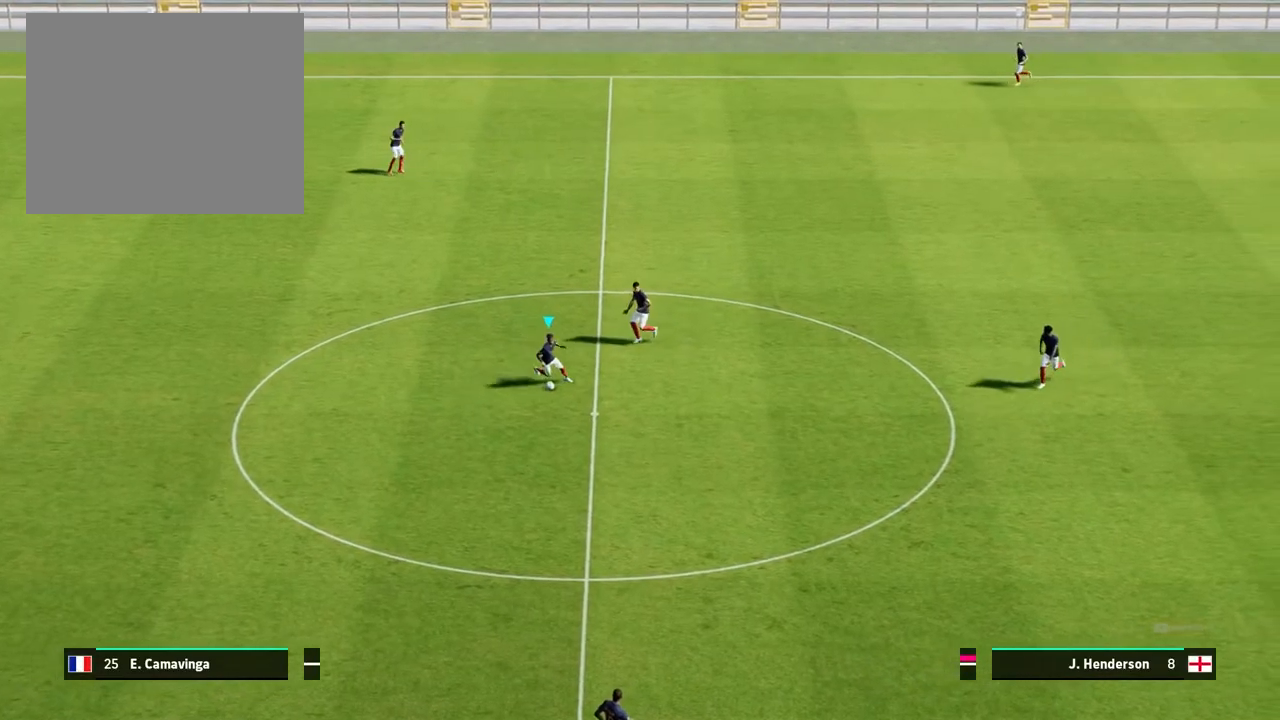
{"buttons": [], "left_stick": "left", "events": [[267, "left_stick", "left"]]}
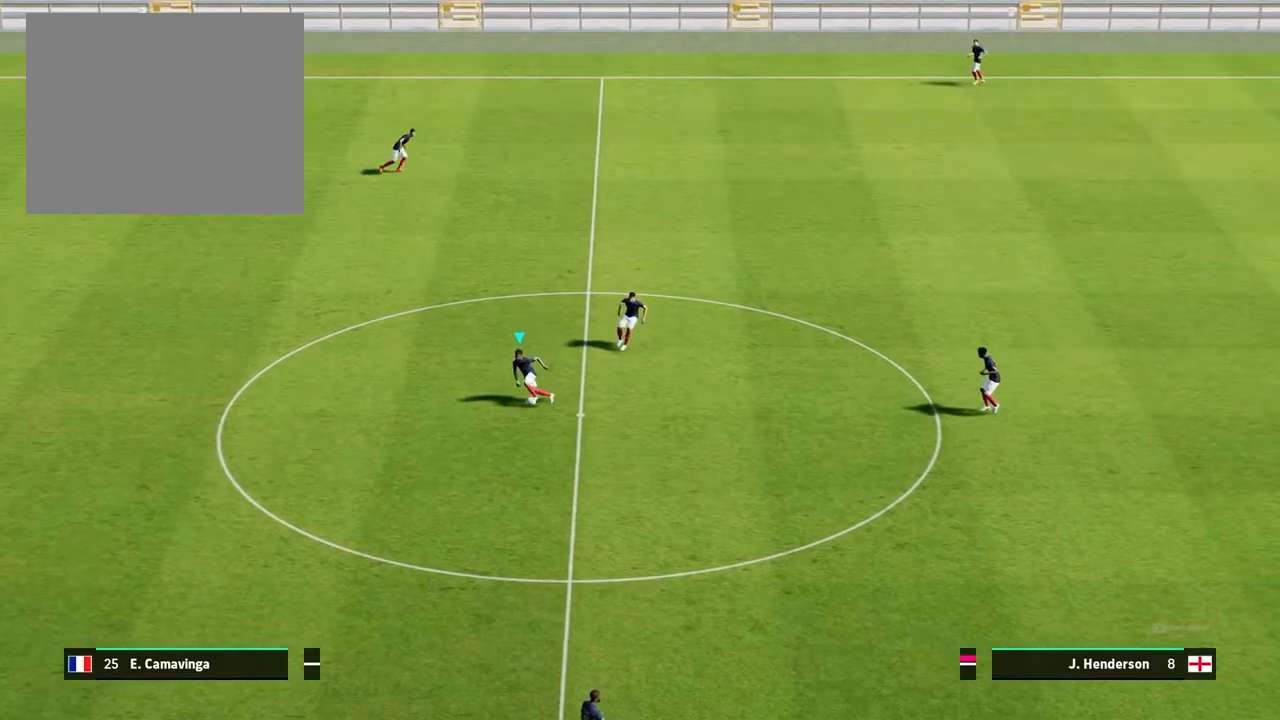
{"buttons": [], "left_stick": "up-left", "events": [[500, "left_stick", "up-left"]]}
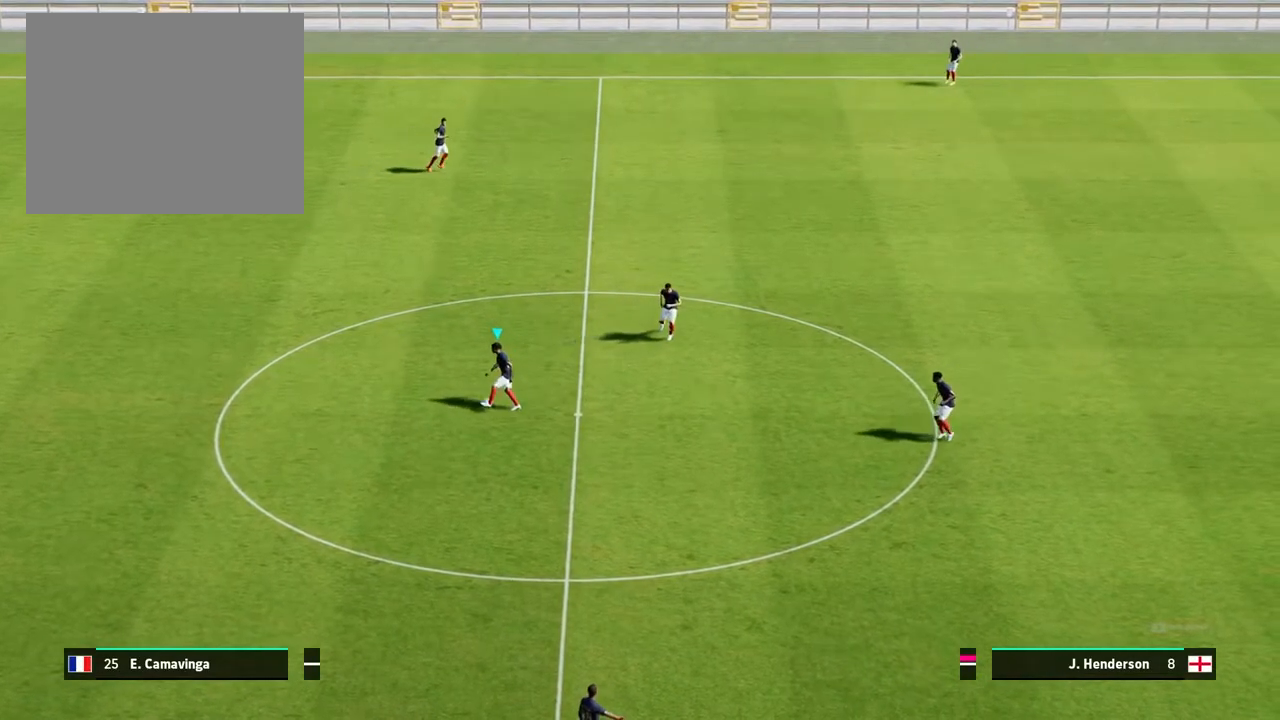
{"buttons": [], "left_stick": "up", "events": [[283, "left_stick", "up"]]}
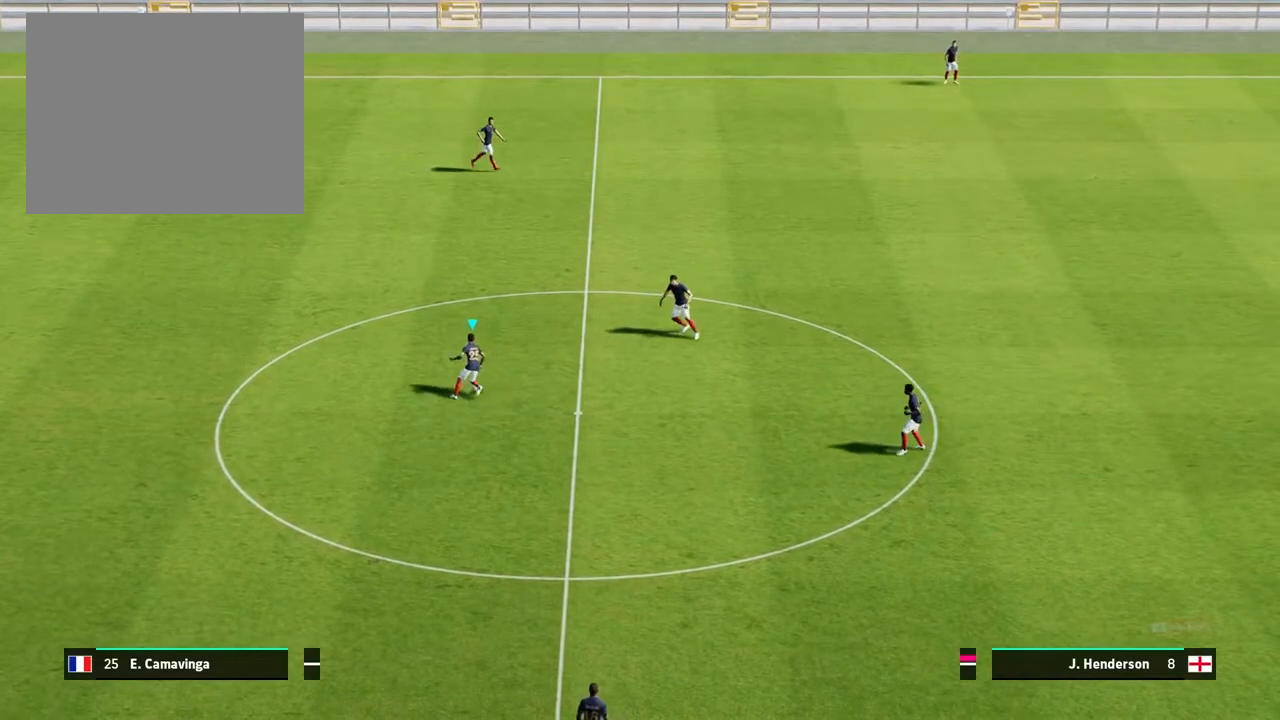
{"buttons": [], "left_stick": "right", "events": [[133, "left_stick", "right"]]}
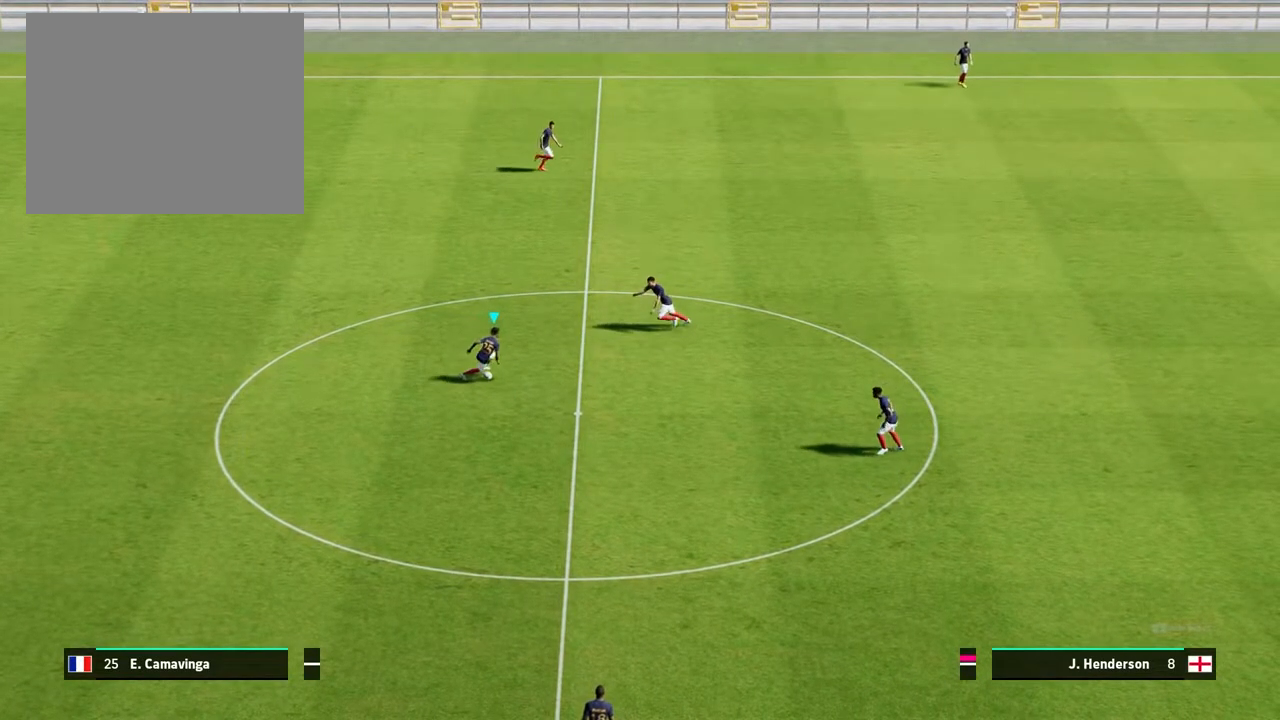
{"buttons": [], "left_stick": "center", "events": [[333, "left_stick", "center"]]}
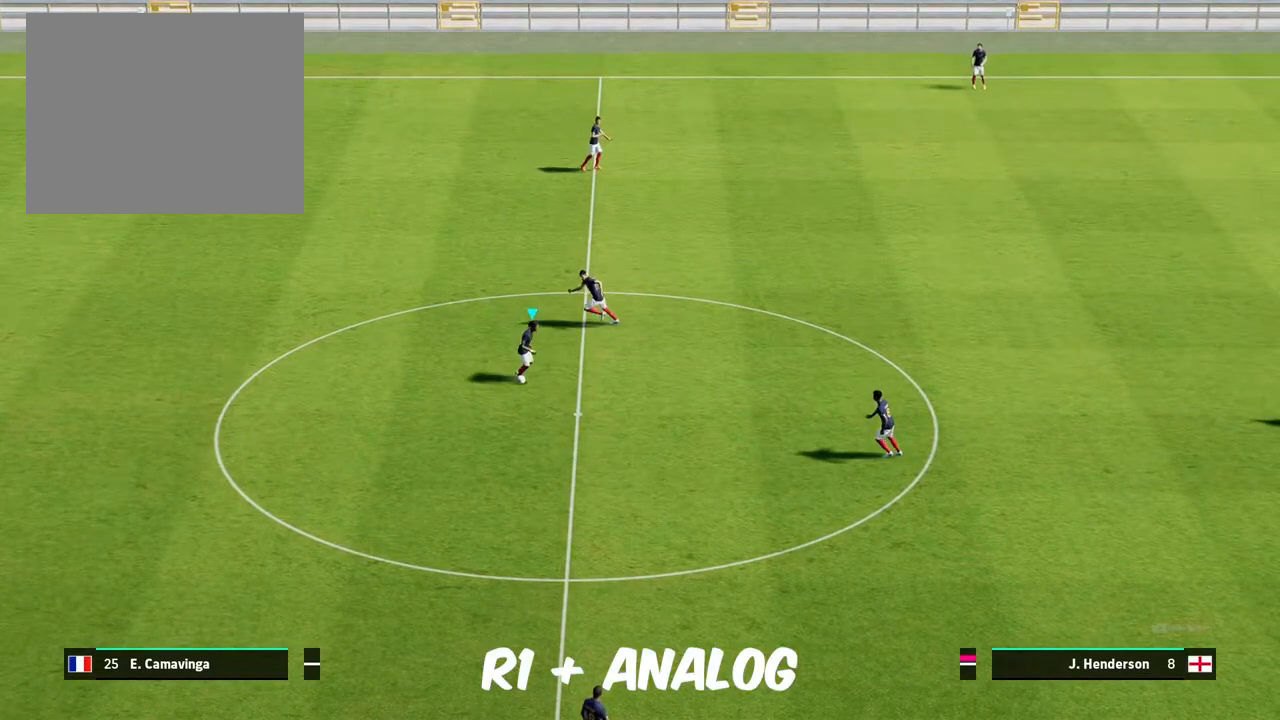
{"buttons": [], "left_stick": "center", "events": []}
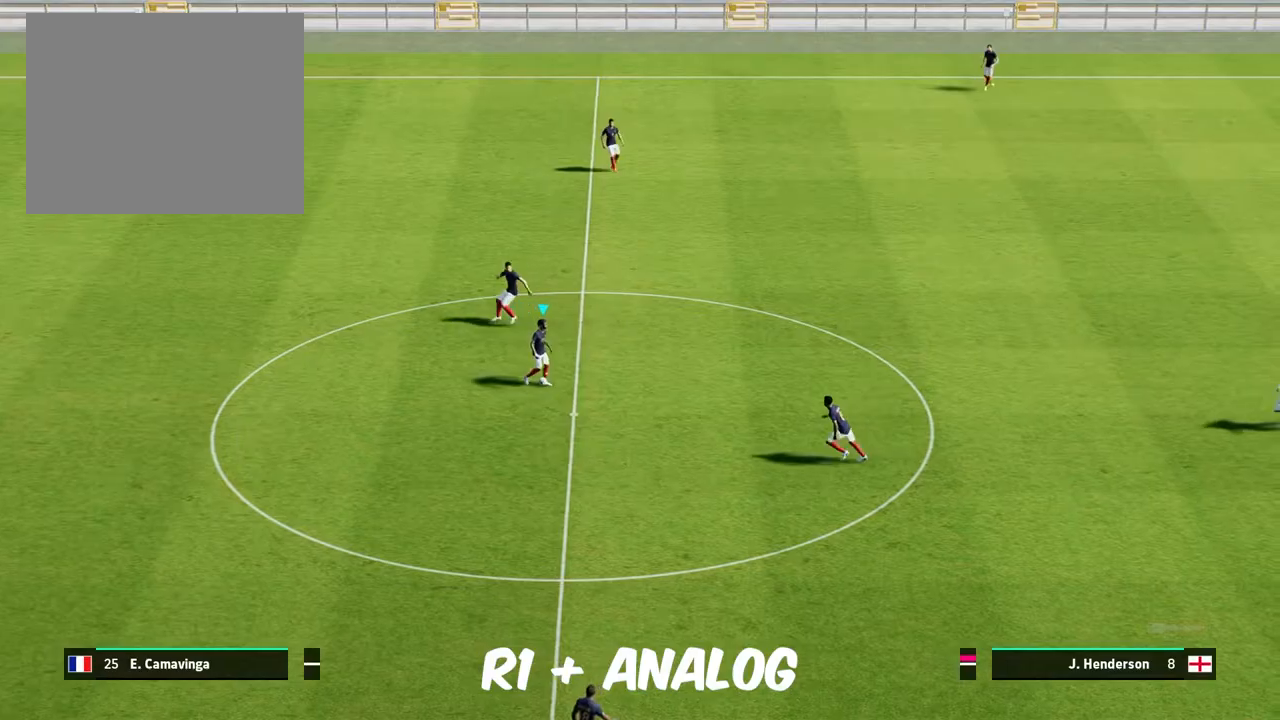
{"buttons": [], "left_stick": "center", "events": []}
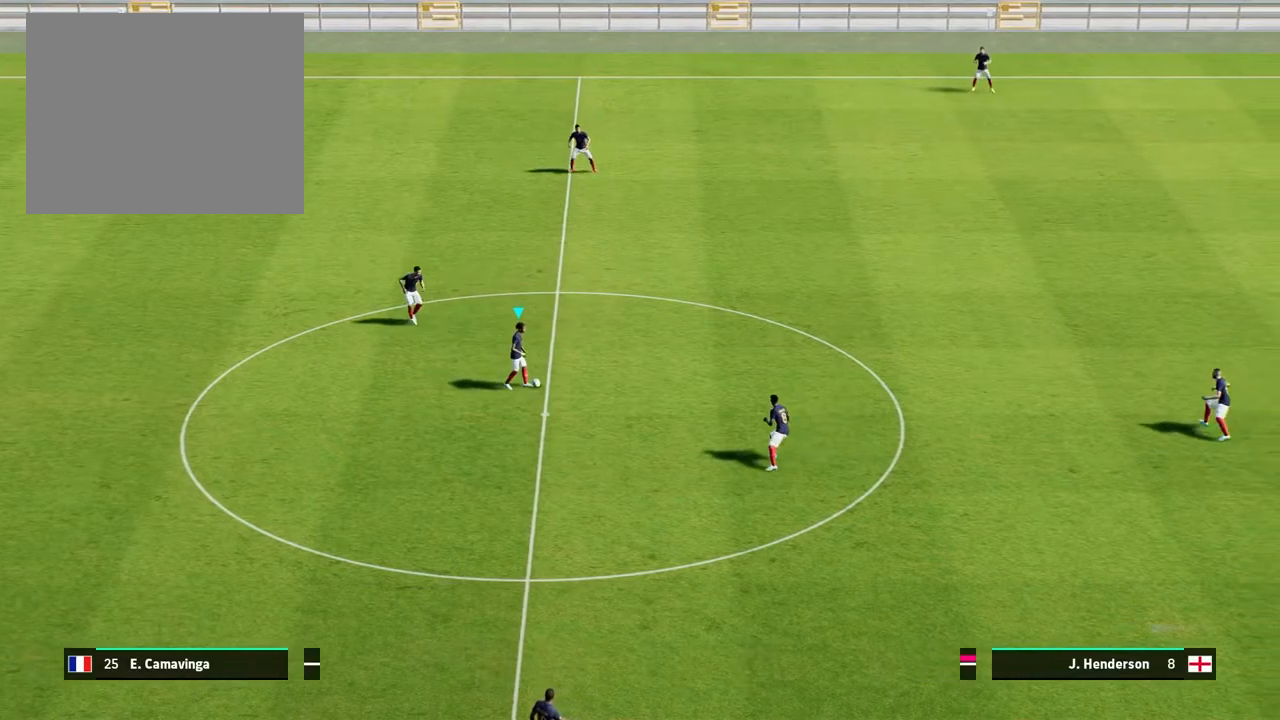
{"buttons": [], "left_stick": "center", "events": []}
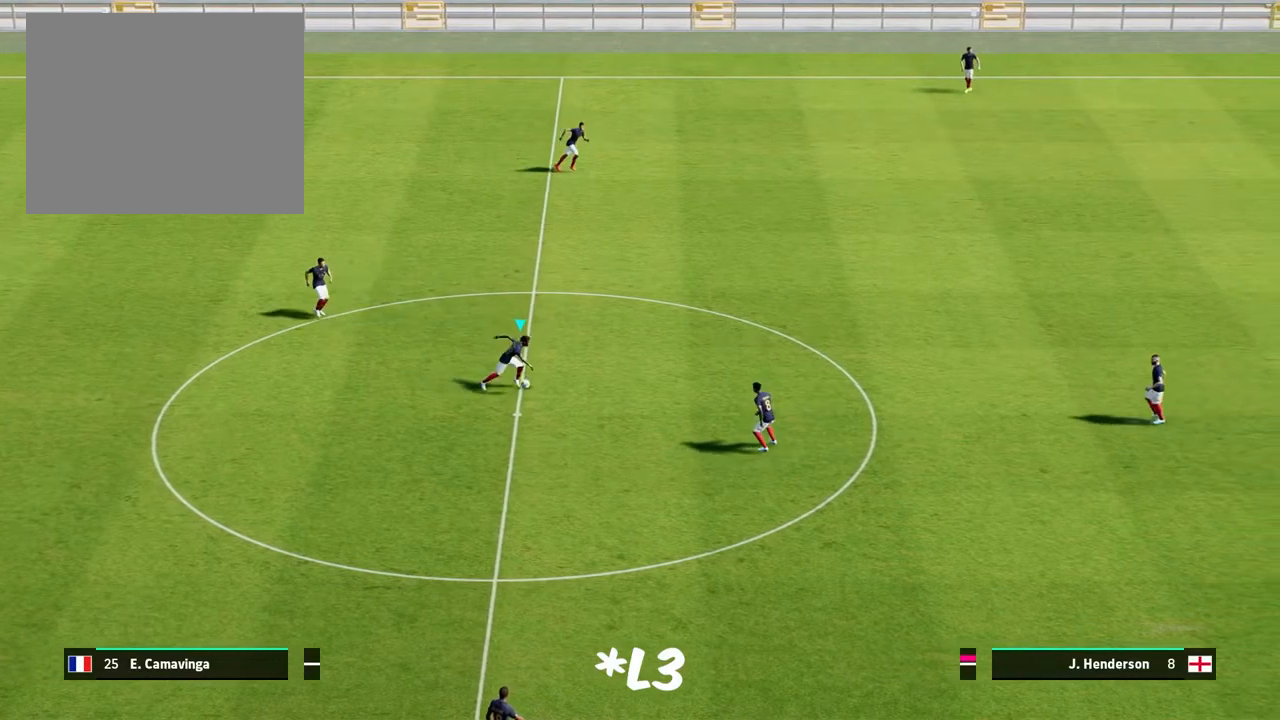
{"buttons": ["R1"], "left_stick": "right", "events": [[117, "R1", "down"], [117, "left_stick", "right"]]}
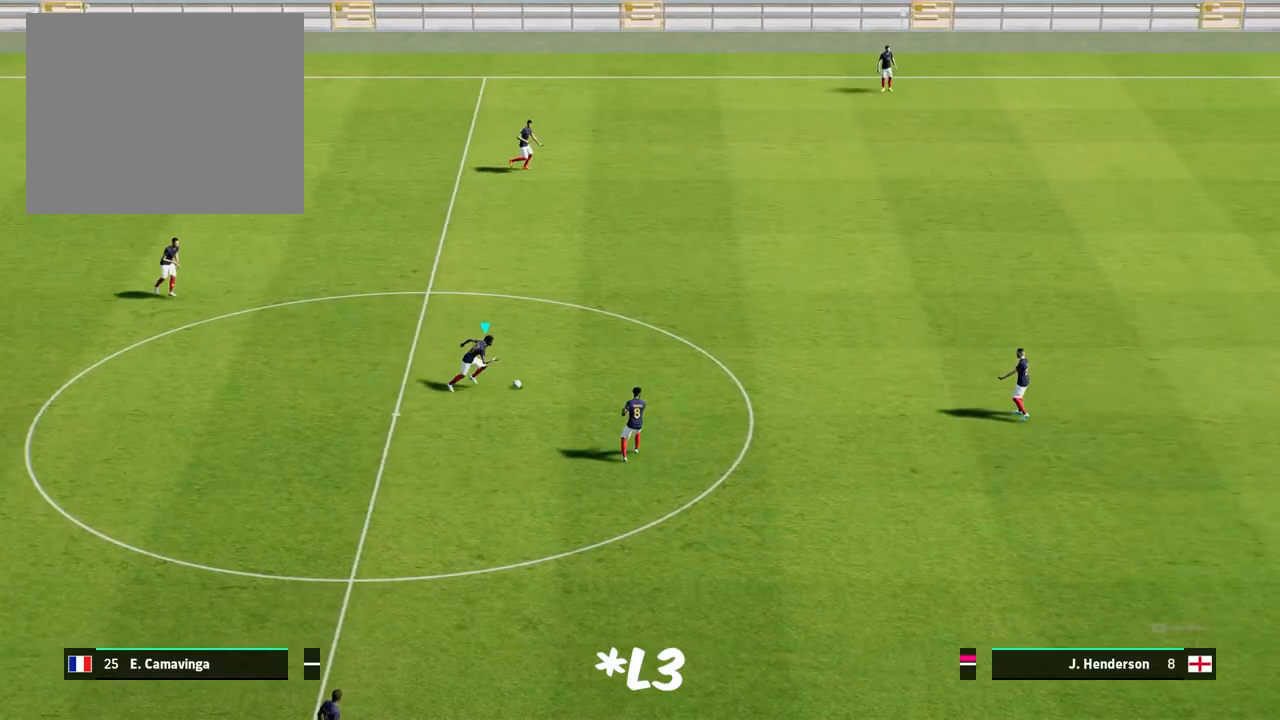
{"buttons": ["R1"], "left_stick": "right", "events": []}
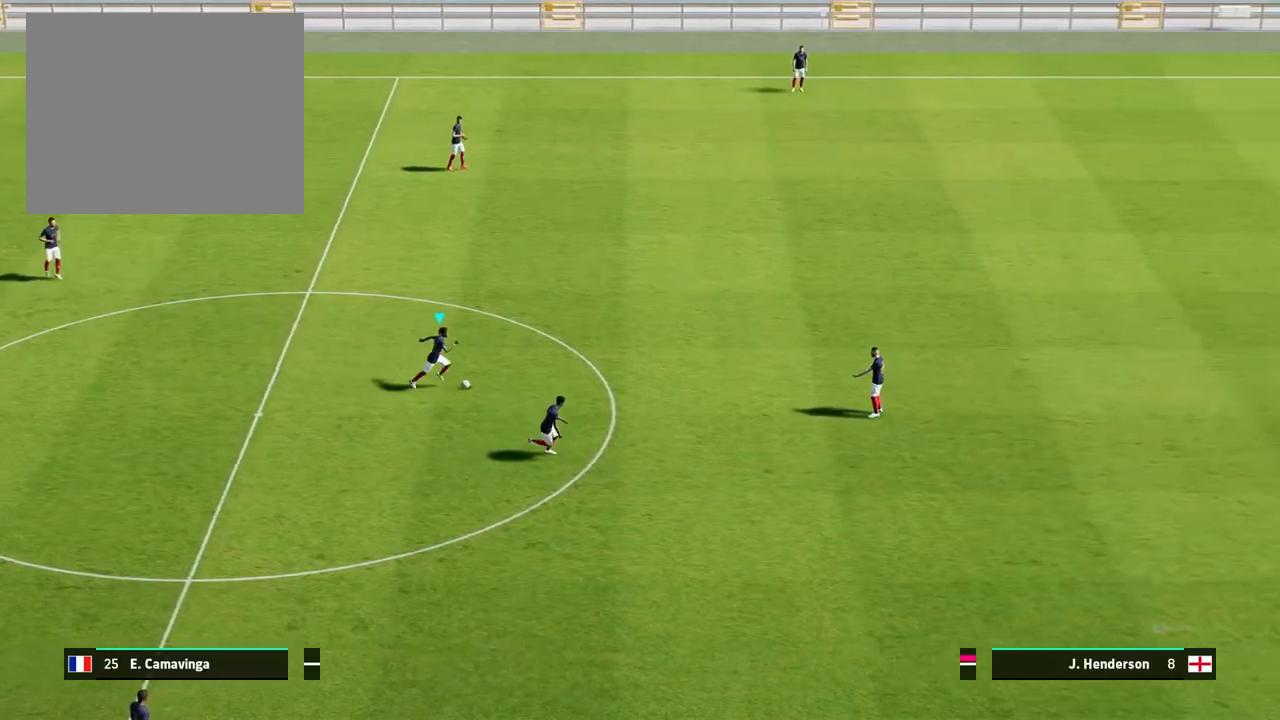
{"buttons": ["R1"], "left_stick": "right", "events": []}
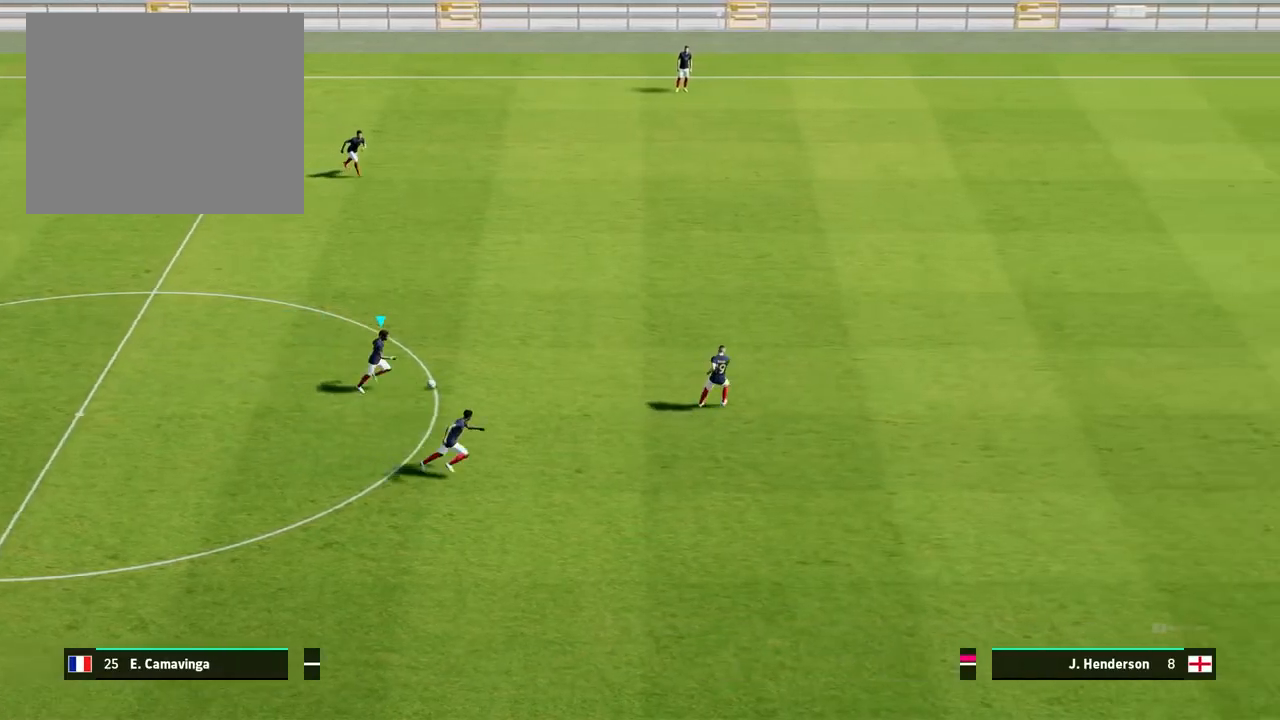
{"buttons": ["R1"], "left_stick": "right", "events": []}
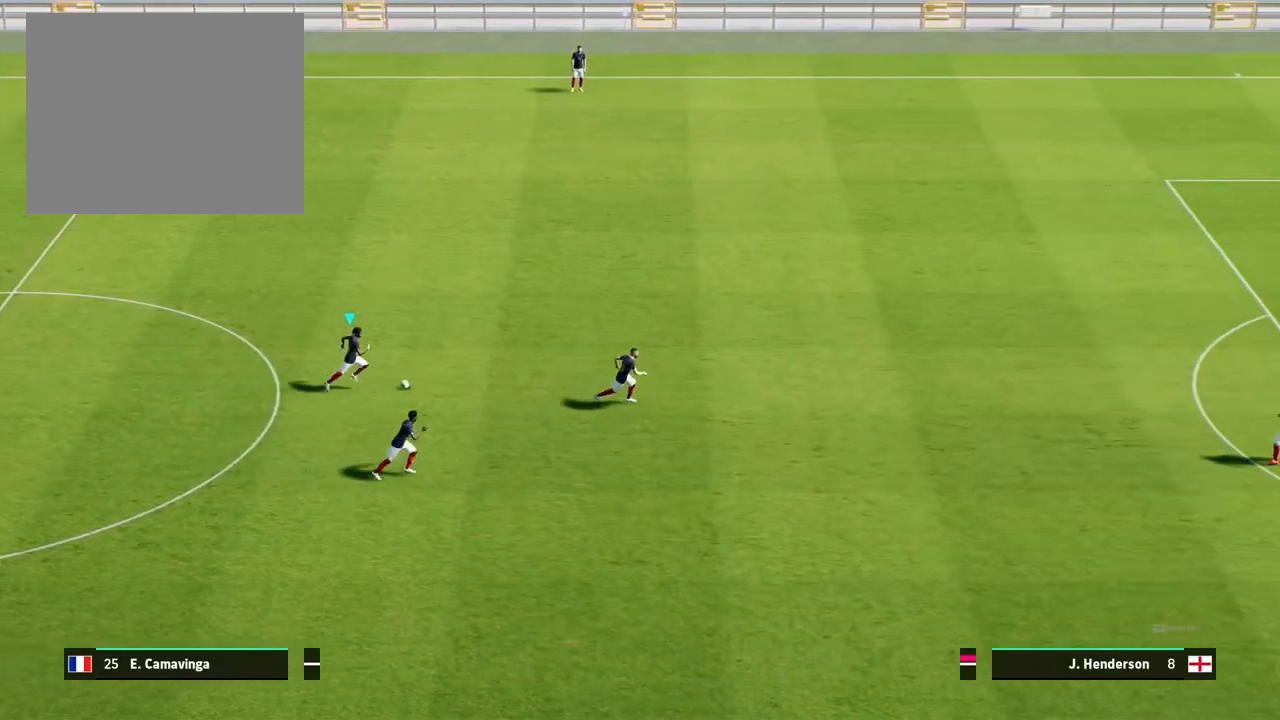
{"buttons": ["R1"], "left_stick": "right", "events": []}
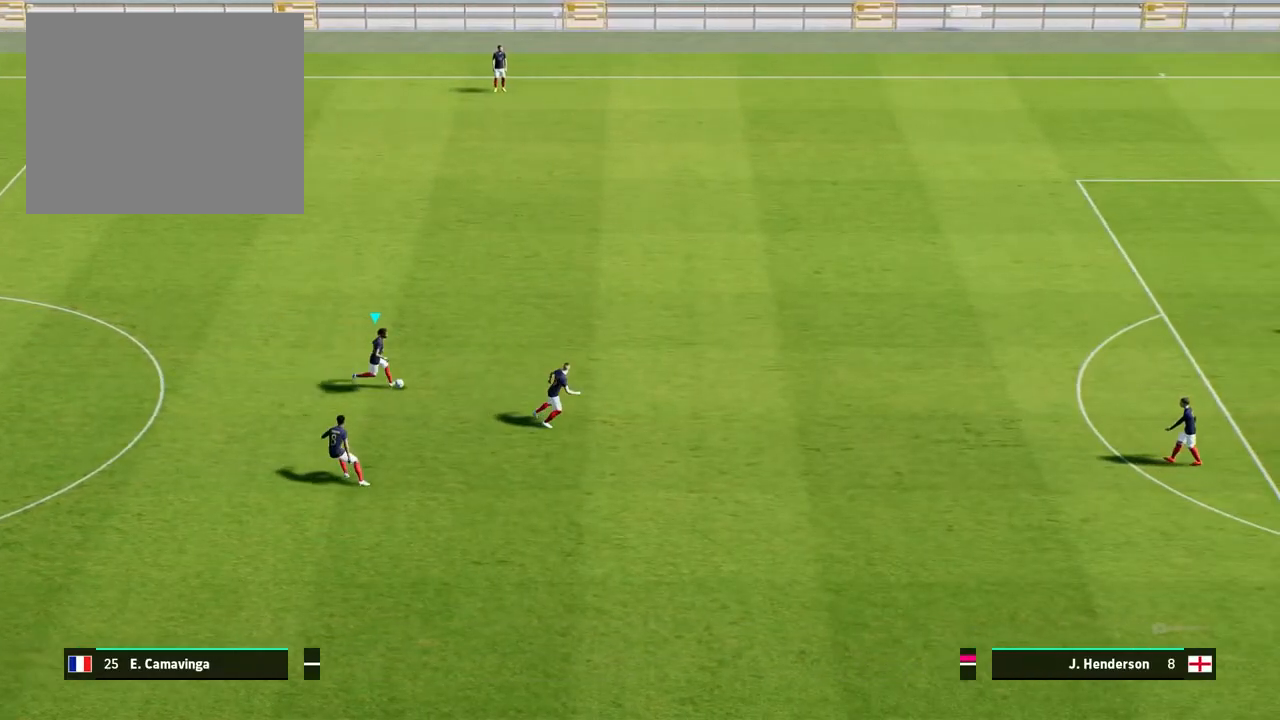
{"buttons": ["R1"], "left_stick": "right", "events": []}
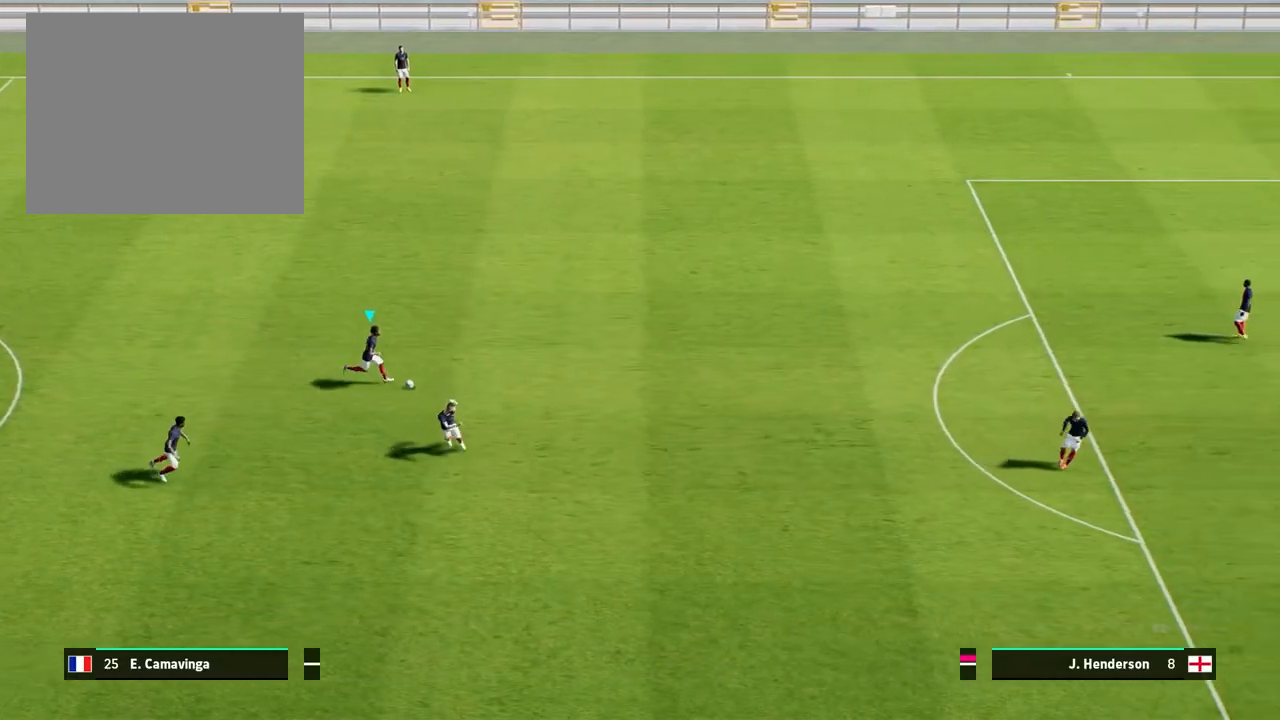
{"buttons": ["R1"], "left_stick": "right", "events": []}
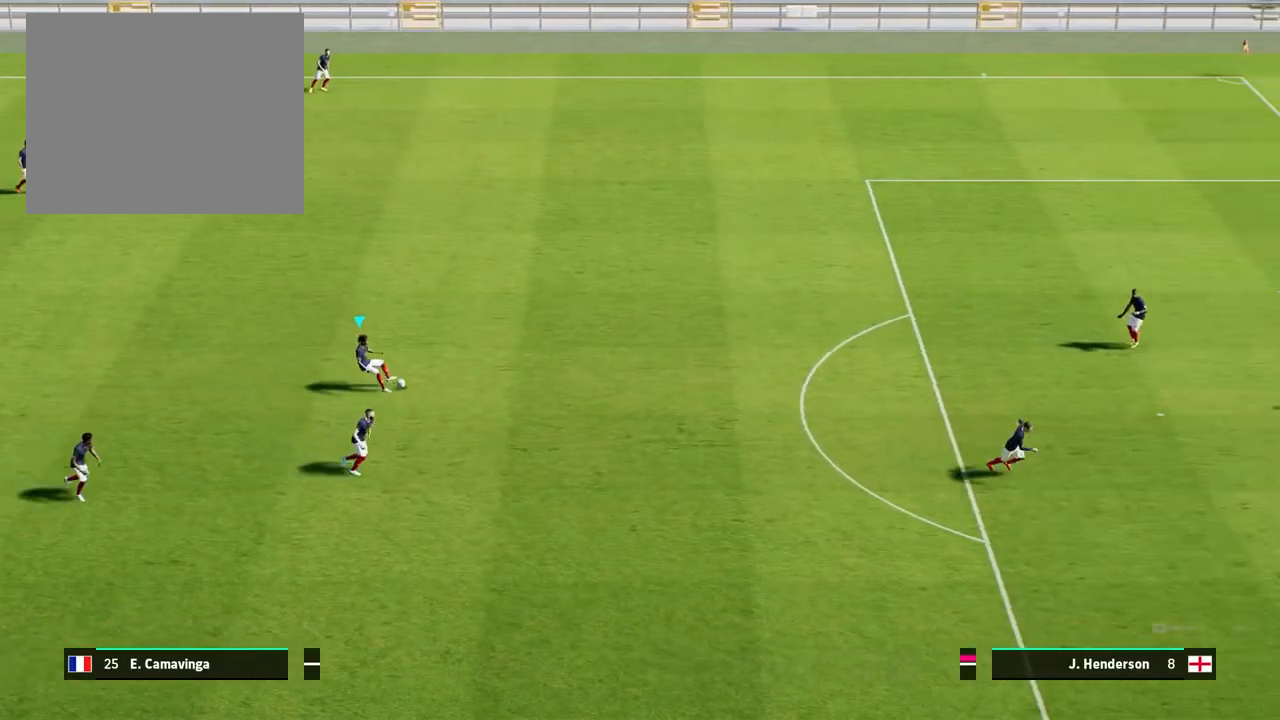
{"buttons": [], "left_stick": "left", "events": [[100, "R1", "up"], [133, "left_stick", "left"]]}
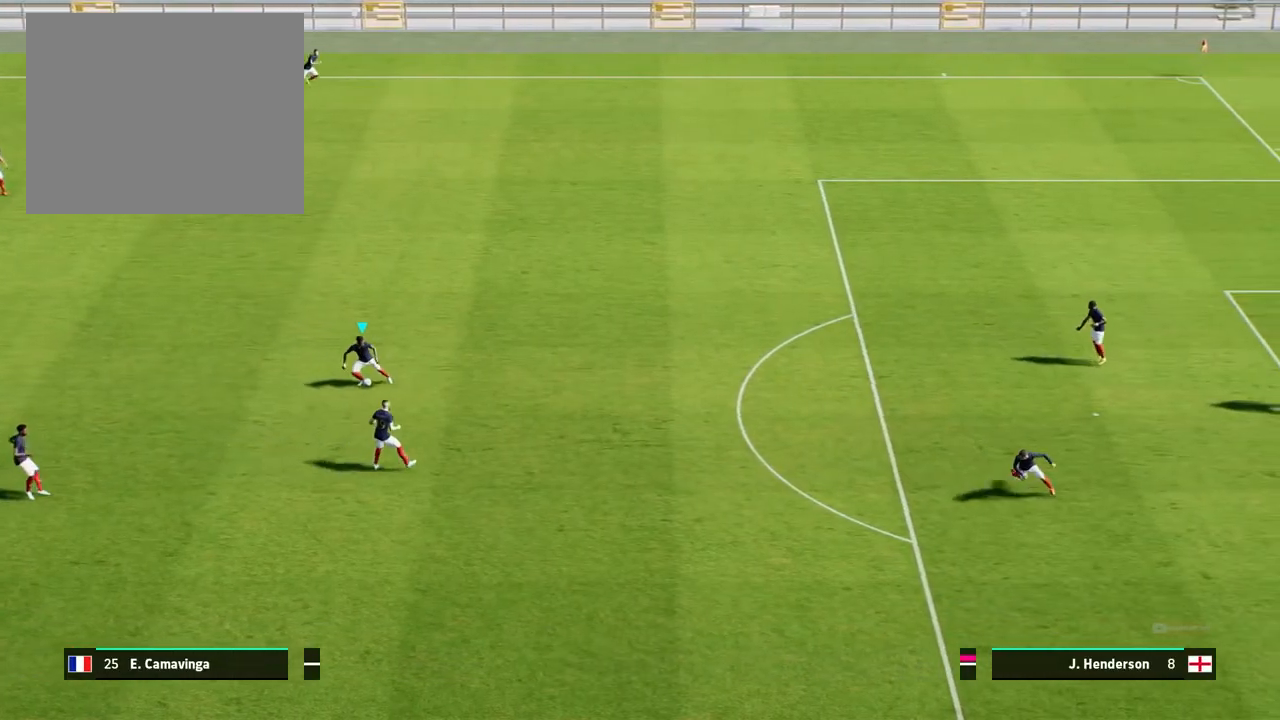
{"buttons": ["R1"], "left_stick": "left", "events": [[283, "R1", "down"]]}
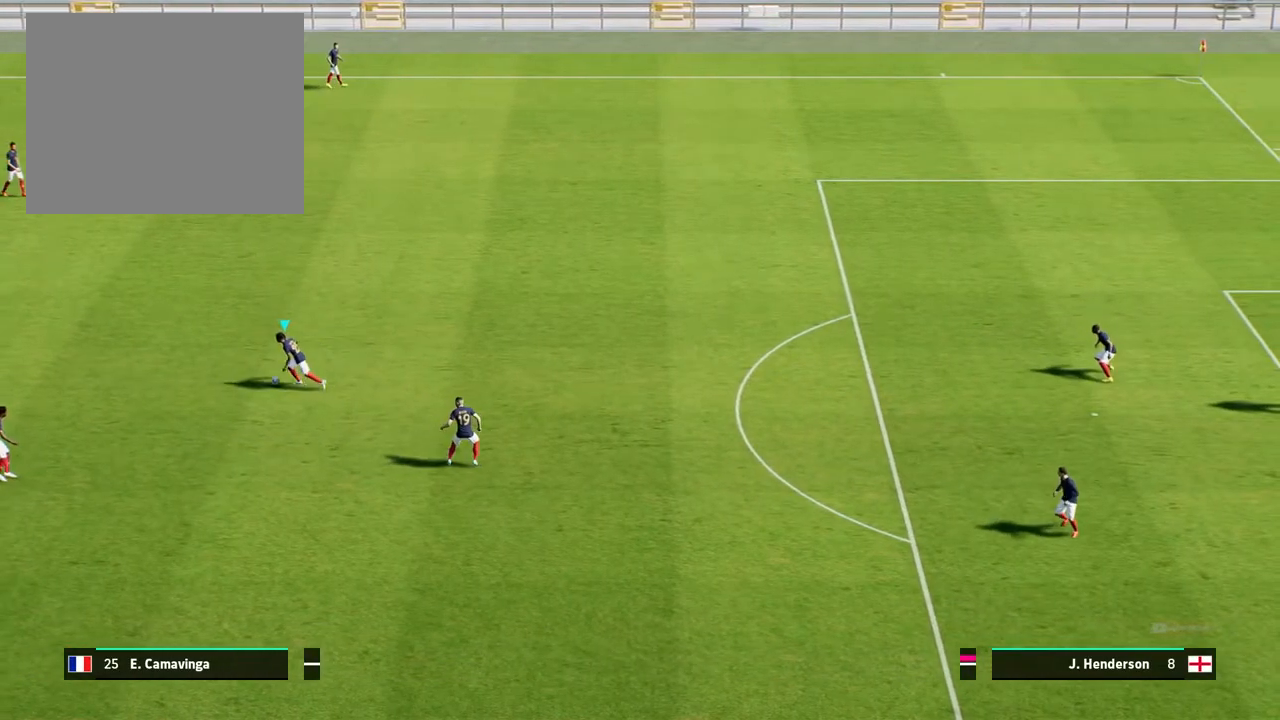
{"buttons": ["R1"], "left_stick": "left", "events": []}
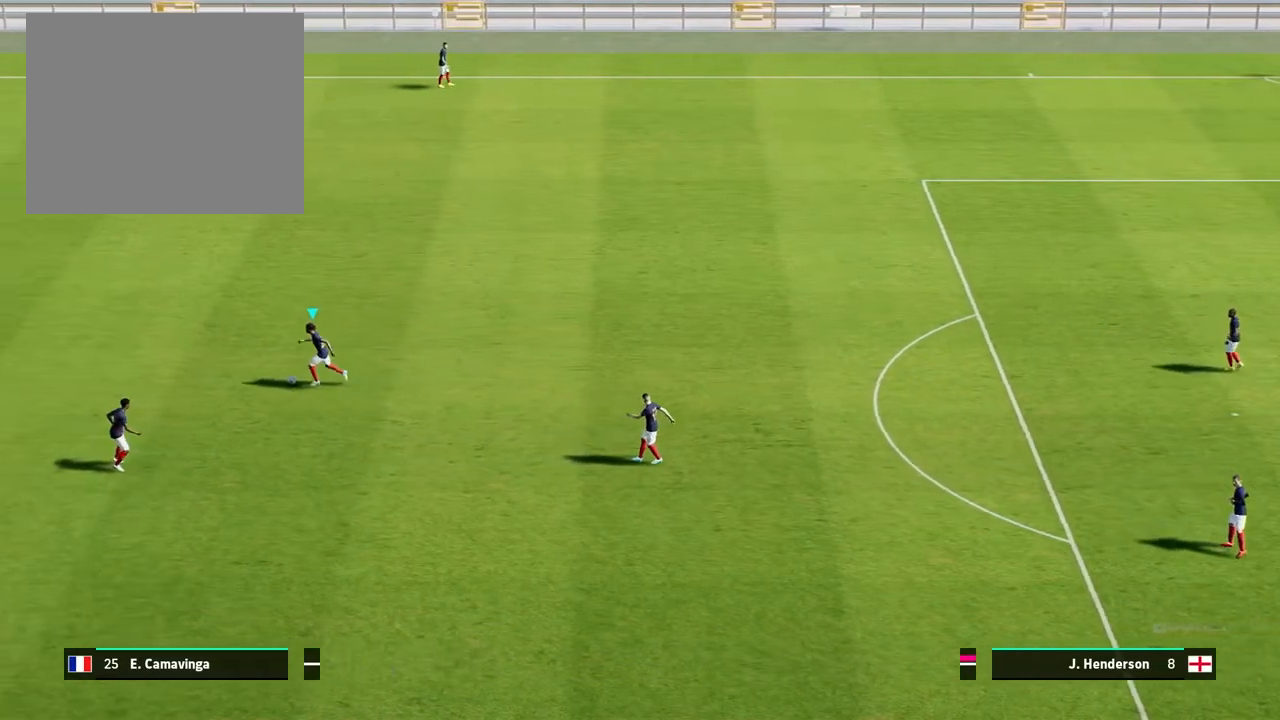
{"buttons": ["R1"], "left_stick": "left", "events": []}
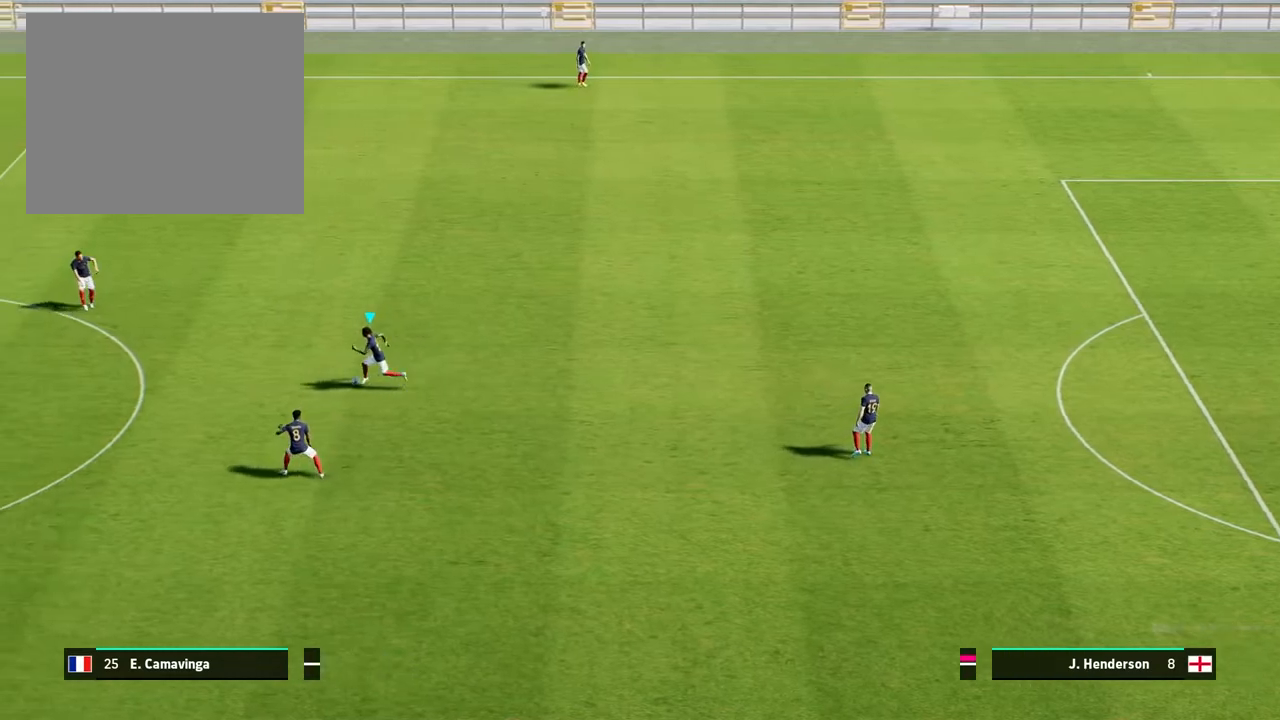
{"buttons": ["R1"], "left_stick": "left", "events": []}
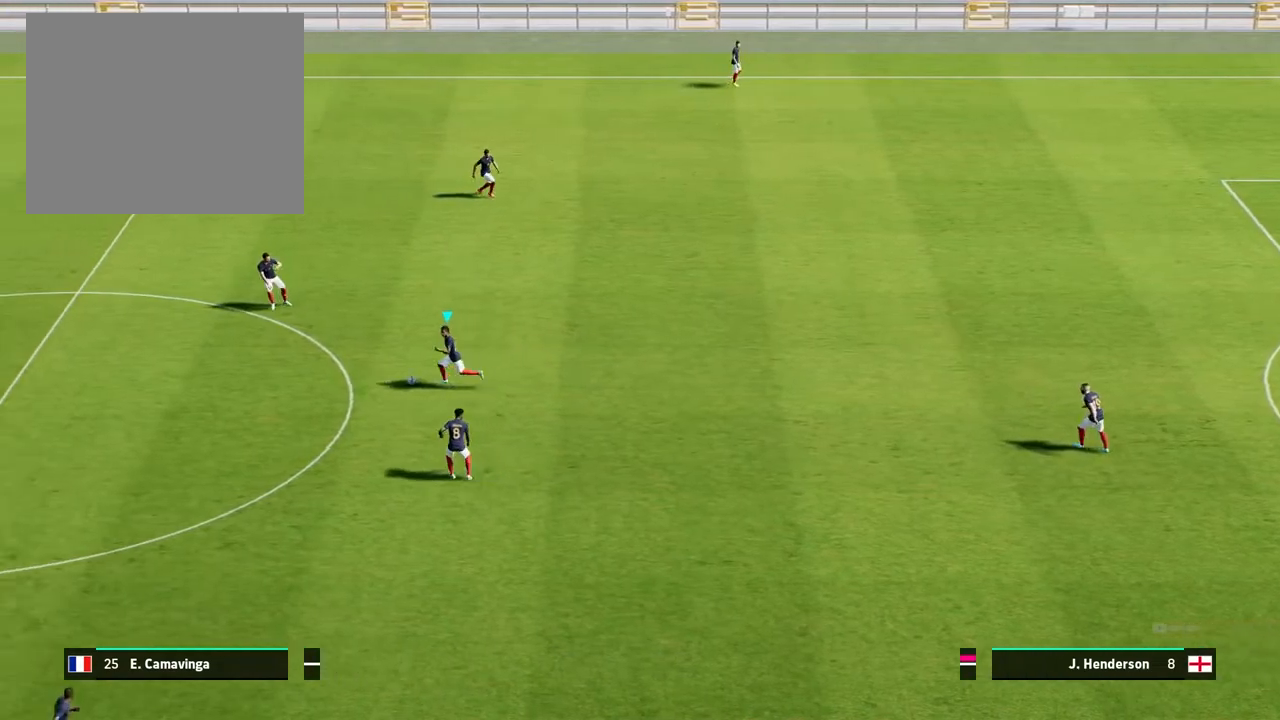
{"buttons": ["R1"], "left_stick": "left", "events": []}
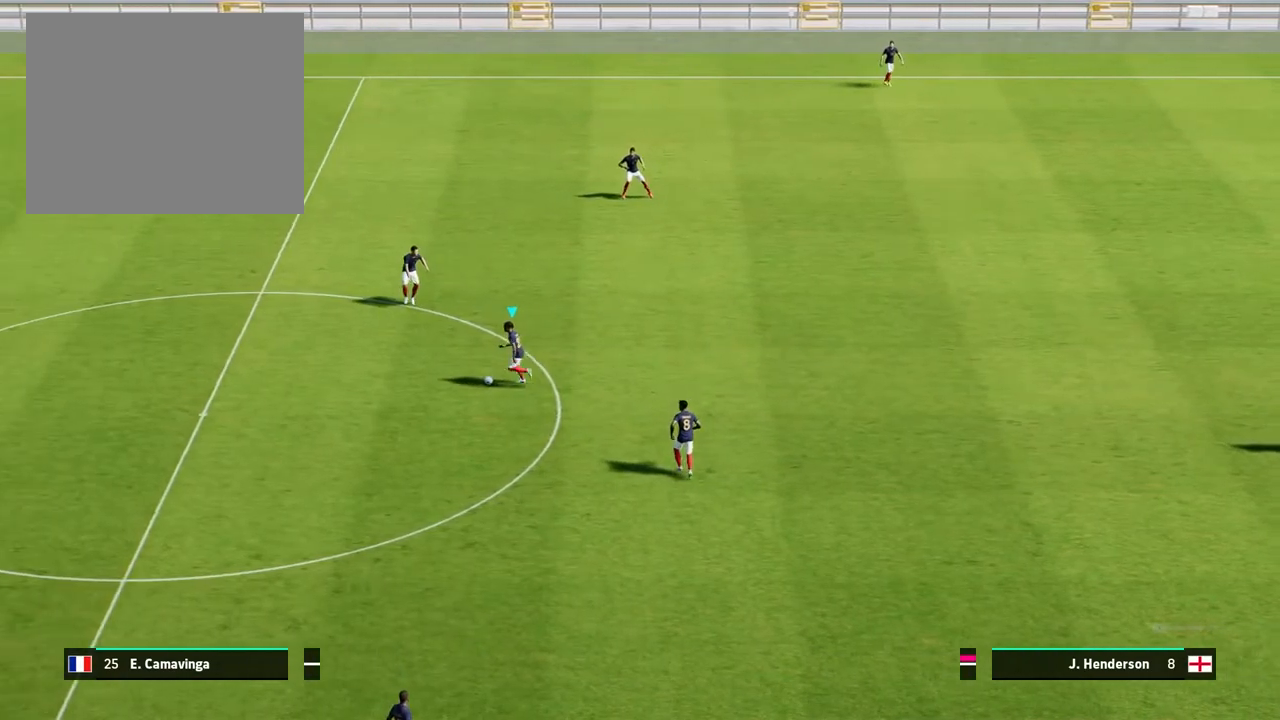
{"buttons": ["R1"], "left_stick": "left", "events": []}
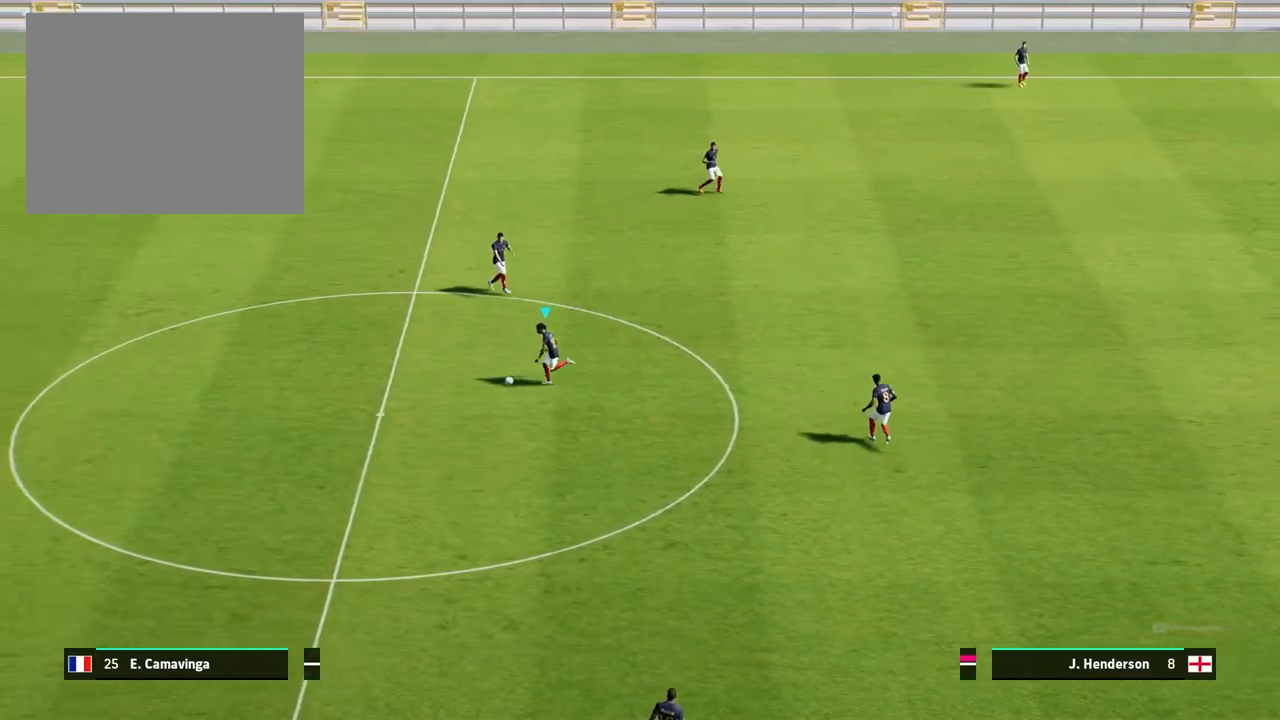
{"buttons": [], "left_stick": "left", "events": [[83, "R1", "up"]]}
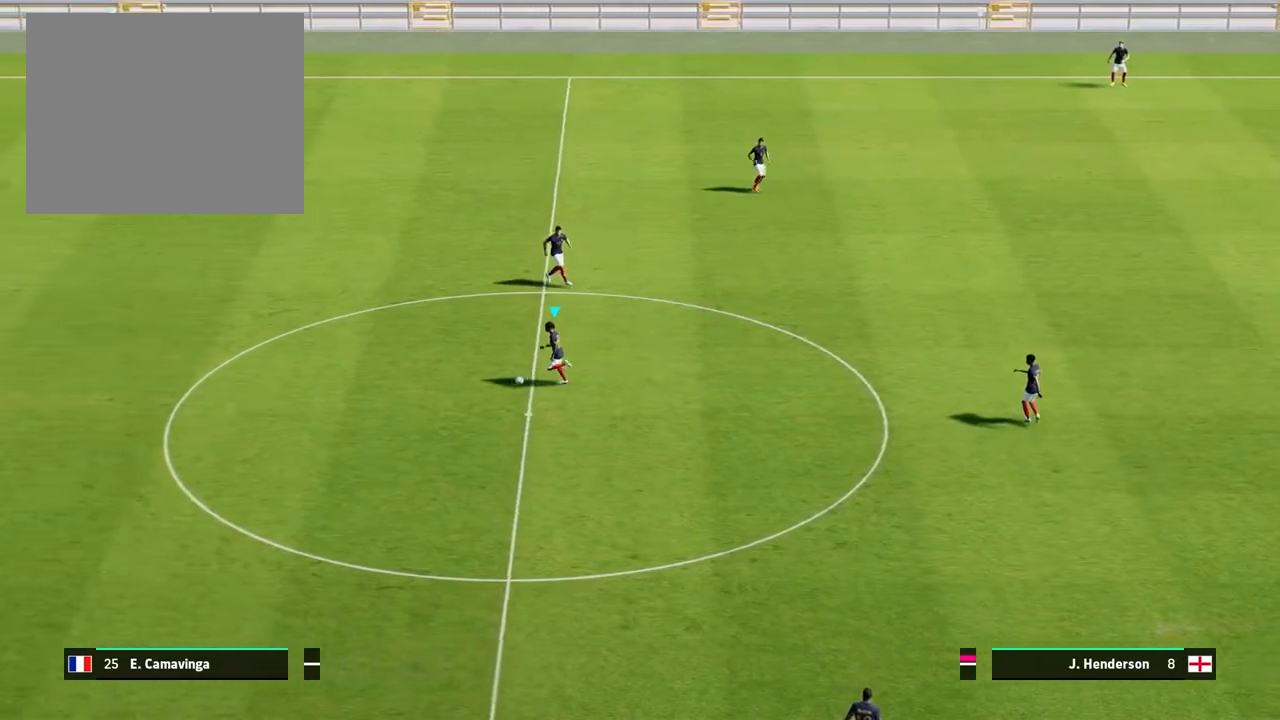
{"buttons": [], "left_stick": "right", "events": [[217, "left_stick", "down"], [350, "left_stick", "right"]]}
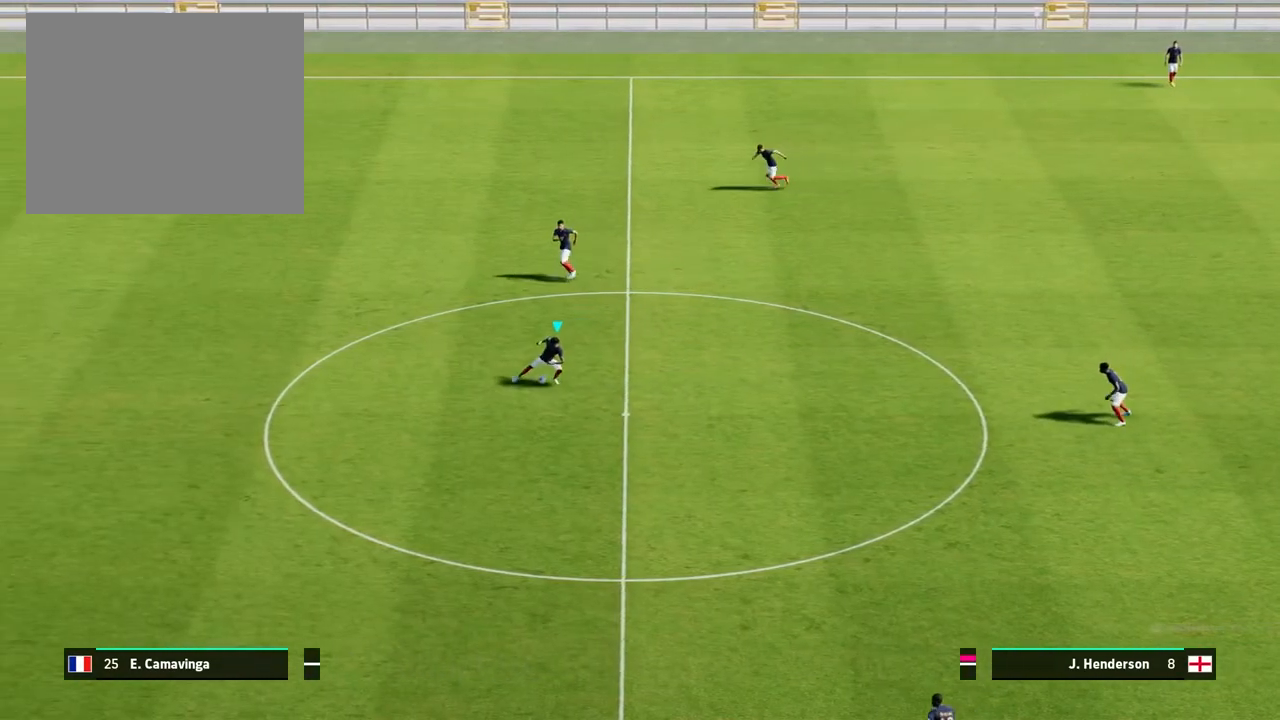
{"buttons": [], "left_stick": "right", "events": []}
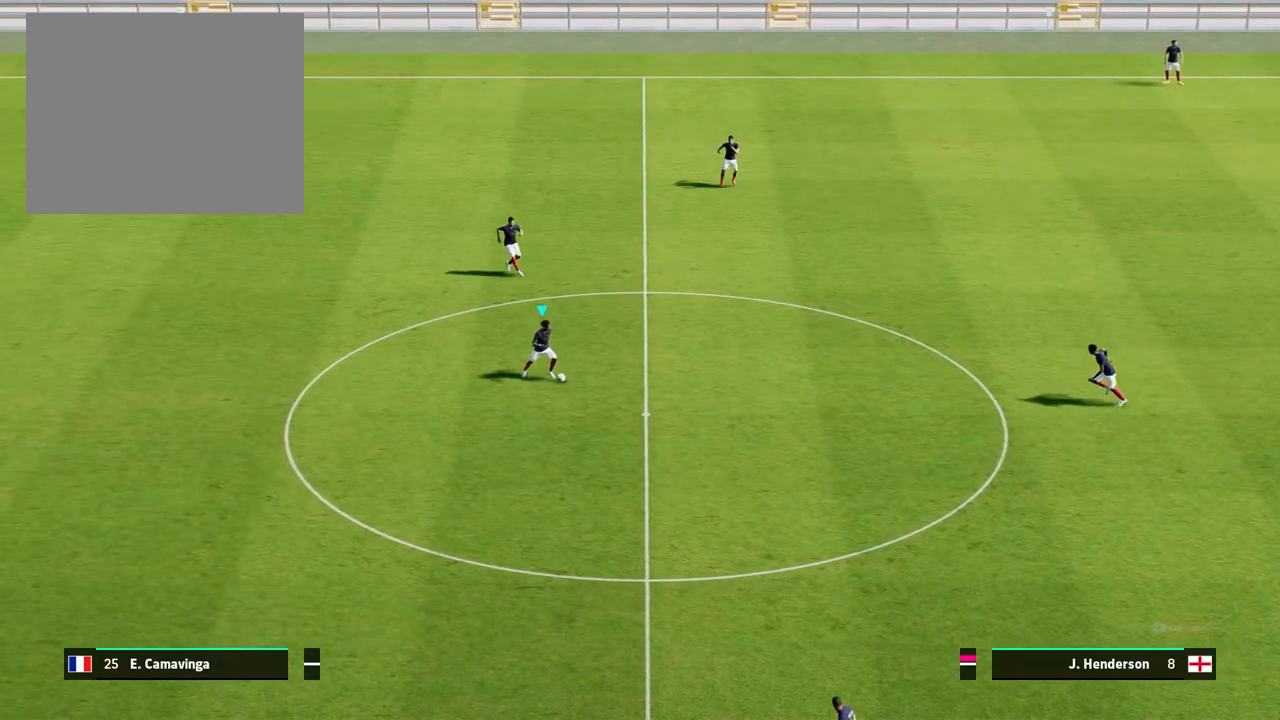
{"buttons": [], "left_stick": "up-right", "events": [[400, "left_stick", "up-right"]]}
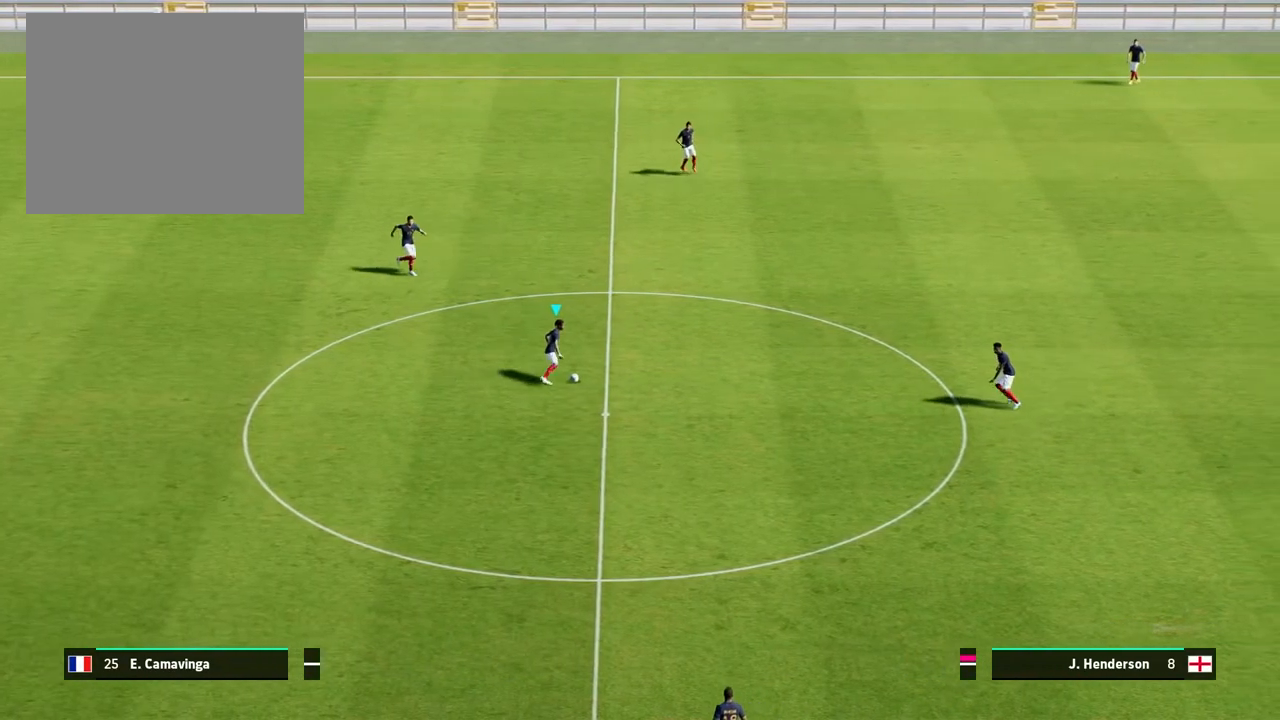
{"buttons": [], "left_stick": "left", "events": [[217, "left_stick", "up"], [467, "left_stick", "left"]]}
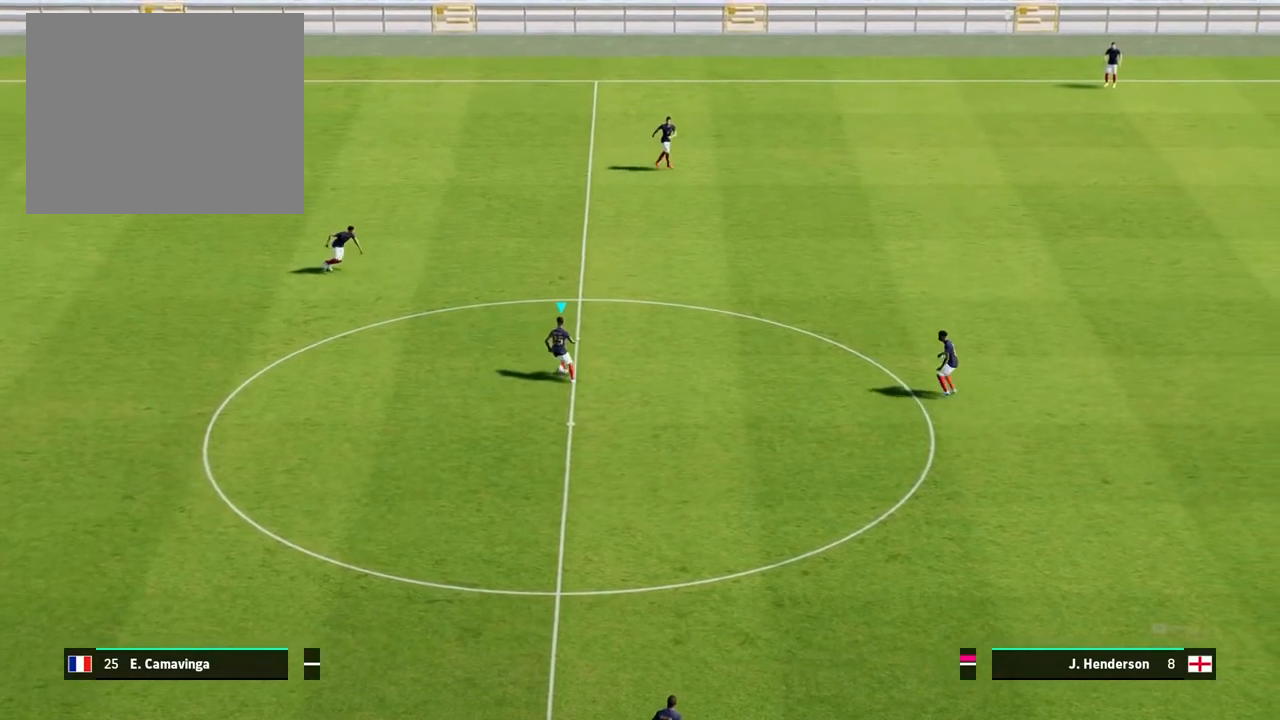
{"buttons": [], "left_stick": "down-left", "events": [[350, "left_stick", "down-left"]]}
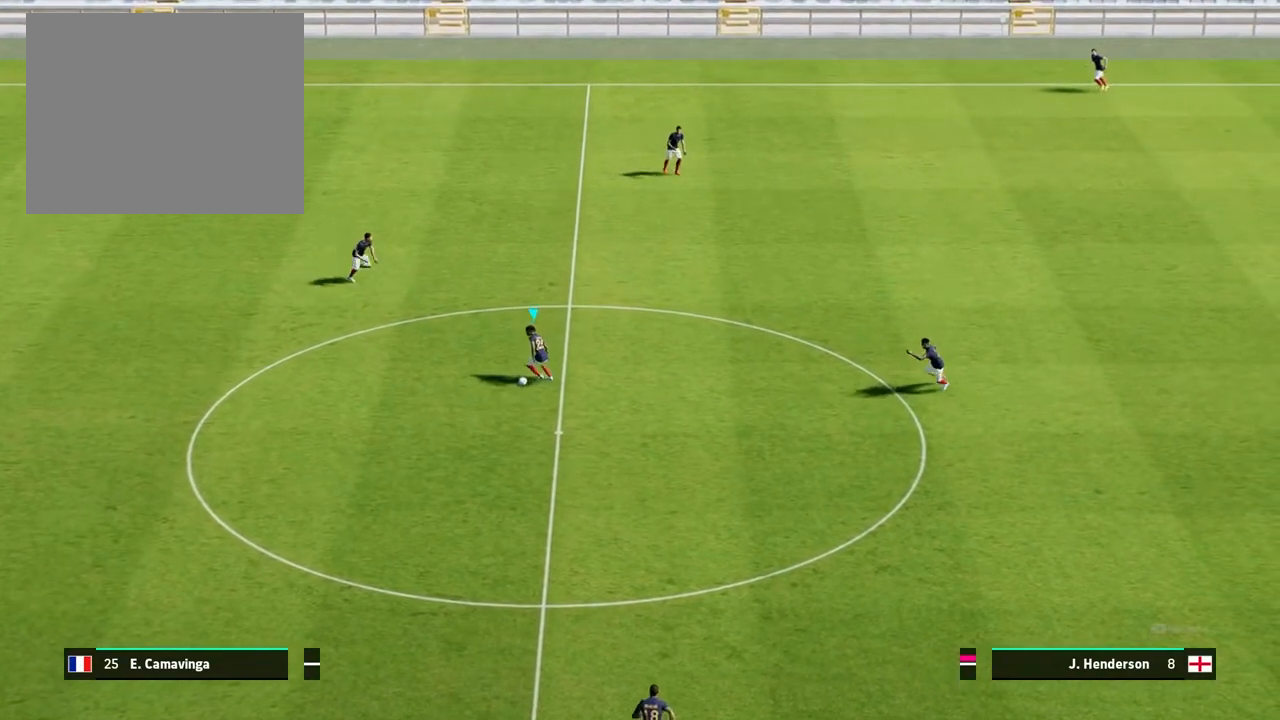
{"buttons": [], "left_stick": "down", "events": [[283, "left_stick", "down"]]}